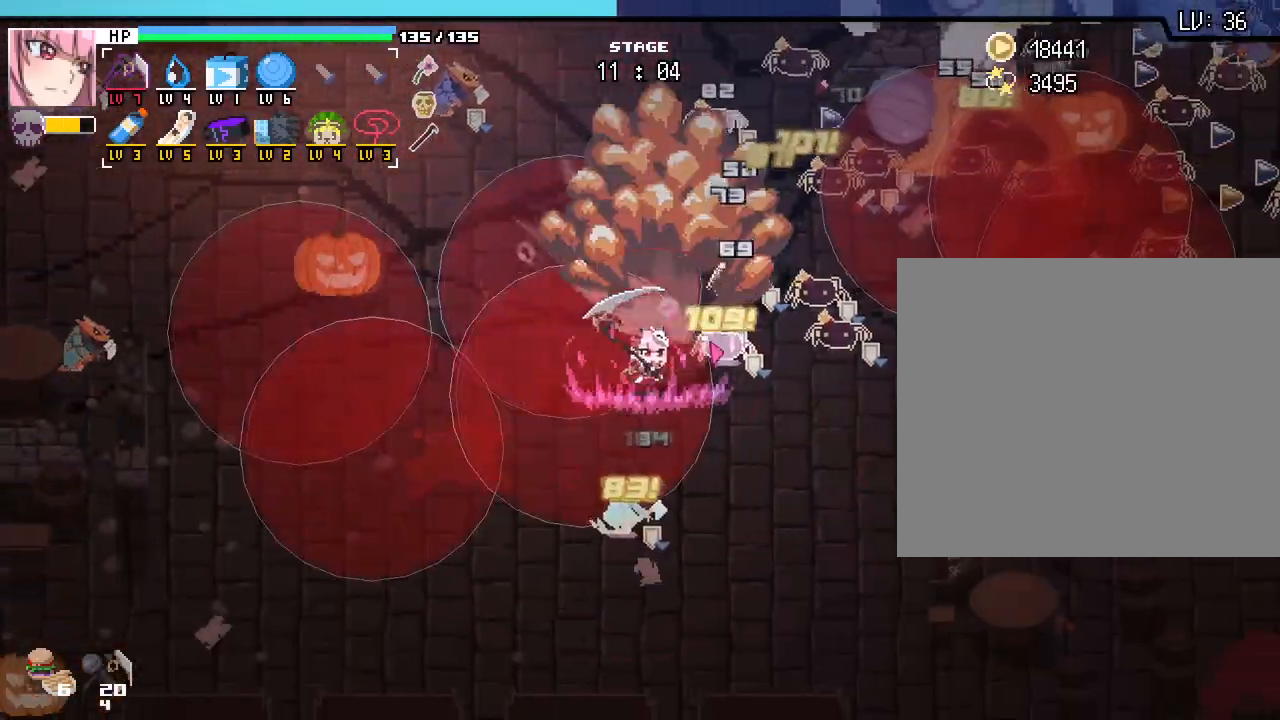
Gameplay with keyboard and mouse; each line is a JSON object with the keys and mouse buttons held at the frame after it. "events" lists presses ("down") and releases ("up") of ".", "/", "0", "1", "2", "3", "4", "5", "6", "7", "8", "9", "a", "alt_l", "alt_r", "b", "backslash", "backspace", "c", "caps_lock", "comma", "ctrl_l", "ctrl_r", "d", "e", "equals", "escape", "f", "f1", "f10", "f11", "f12", "f2", "f3", "f4", "f5", "f6", "f7", "f8", "f9", "g", "h", "i", "j", "k", "l", "lbracket", "m", "minus", "n", "o", "p", "q", "quote", "r", "rbracket", "return", "s", "semicolon", "shift_l", "shift_r", "space", "super_l", "super_r", "t", "tab", "tilde", "u", "v", "w", "x", "y", "z", "mouse_left", "mouse_wheel", "mouse_right", "mouse_mb4" and "mouse_mb5" between this image and that frame as [ms after this image, input, new state], when the widget could be followed in between. "mouse_left", "mouse_wheel", "mouse_right", "mouse_mb4", "mouse_mb5" = the "left", "wheel", "right", "mb4", "mb5" buttons of the "mouse" list. No other keys are recorded. "wheel" means that the mouse wheel is clicked or scrolled. Not read: mouse_move.
{"keys": [], "mouse": [], "events": [[50, "escape", "down"], [133, "escape", "up"], [383, "equals", "down"], [467, "d", "up"], [467, "equals", "up"]]}
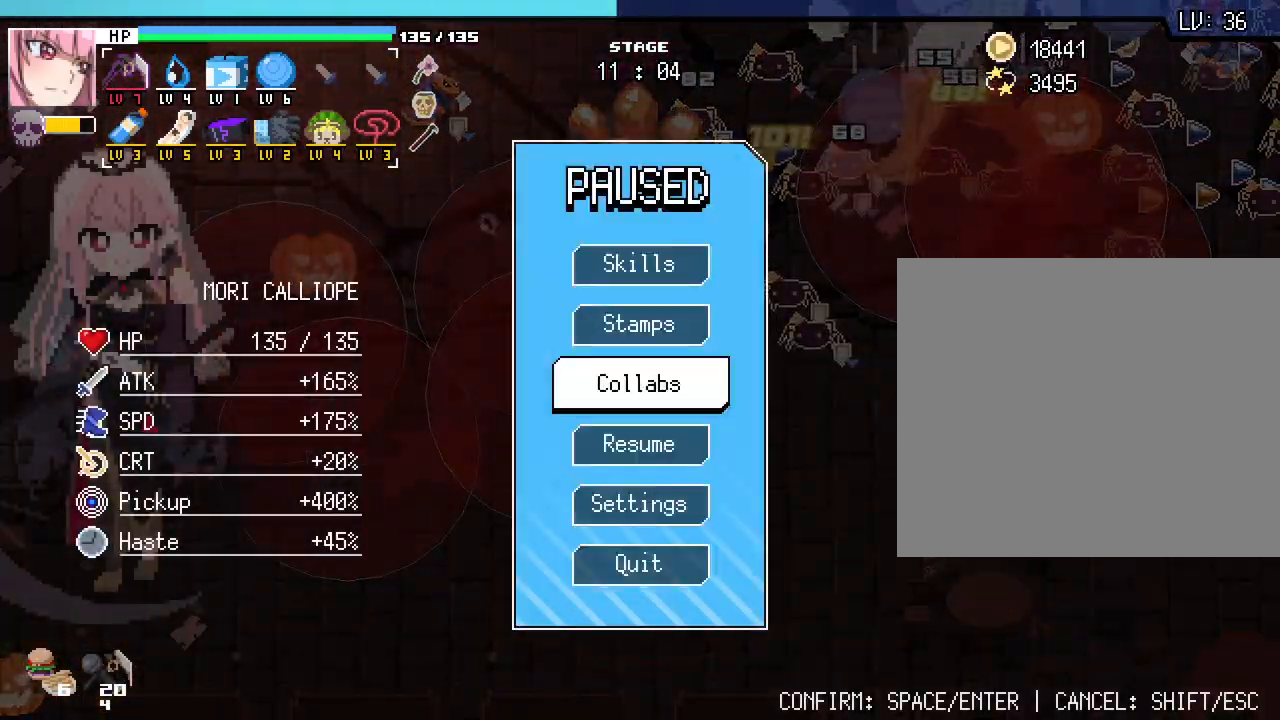
{"keys": [], "mouse": ["right"], "events": [[433, "mouse_right", "down"]]}
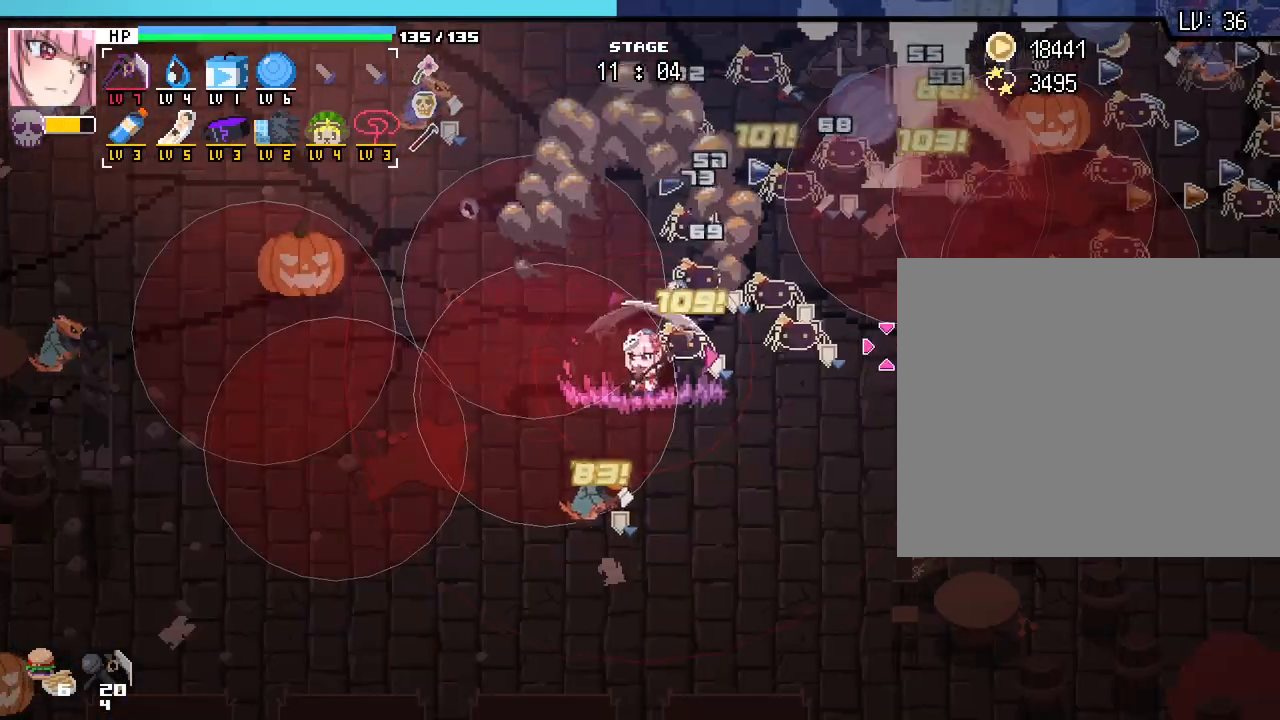
{"keys": ["d", "s"], "mouse": [], "events": [[33, "mouse_right", "up"], [50, "s", "down"], [117, "d", "down"]]}
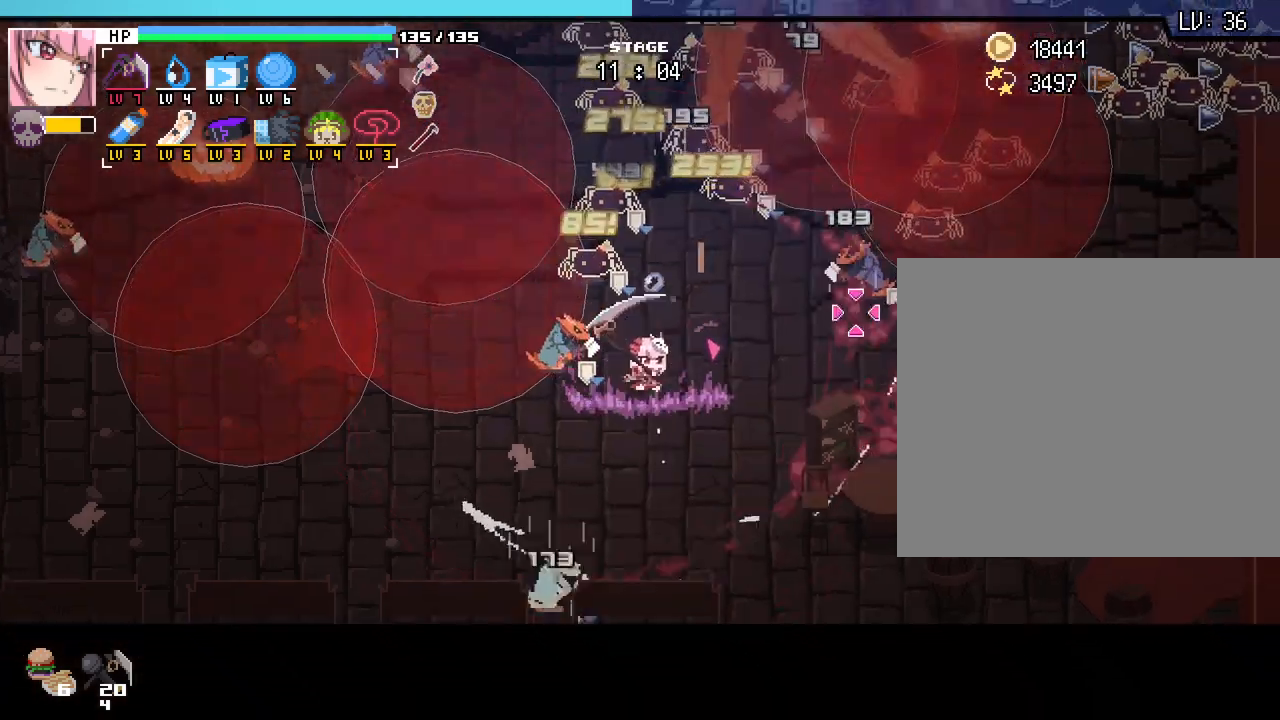
{"keys": ["d"], "mouse": [], "events": [[117, "s", "up"], [333, "escape", "down"], [433, "escape", "up"]]}
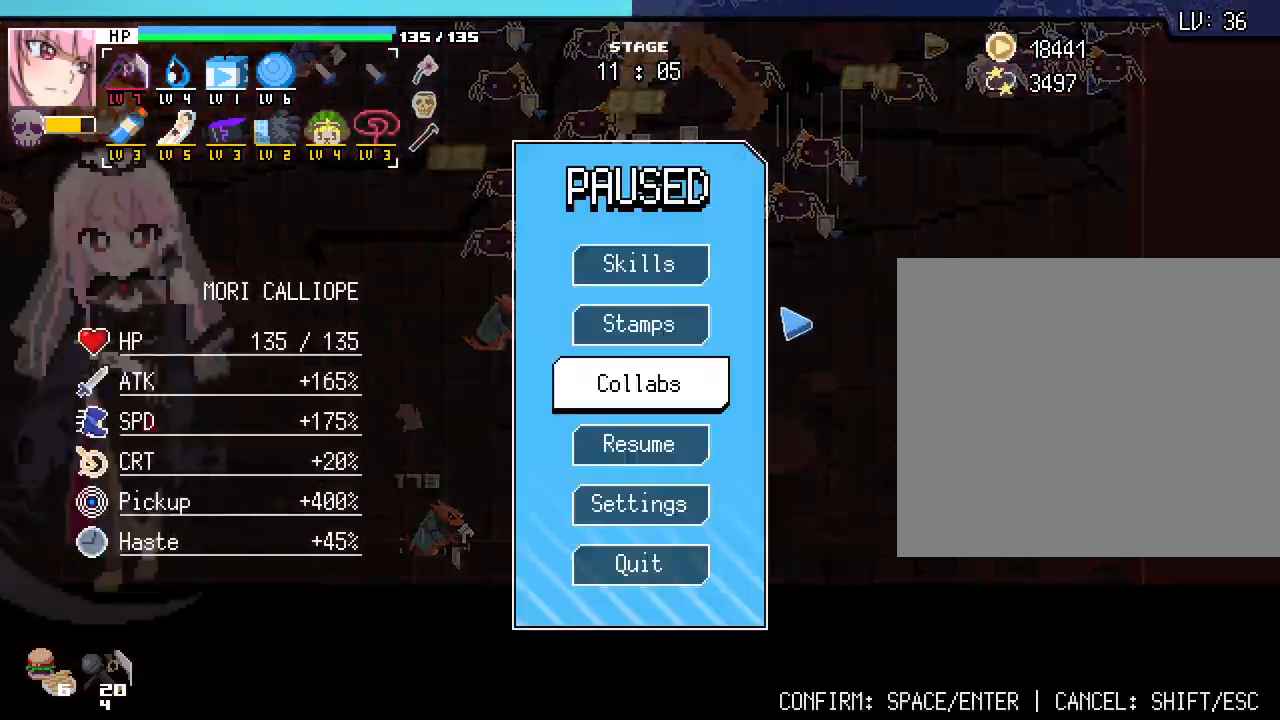
{"keys": ["d"], "mouse": [], "events": [[317, "mouse_right", "down"], [400, "mouse_right", "up"]]}
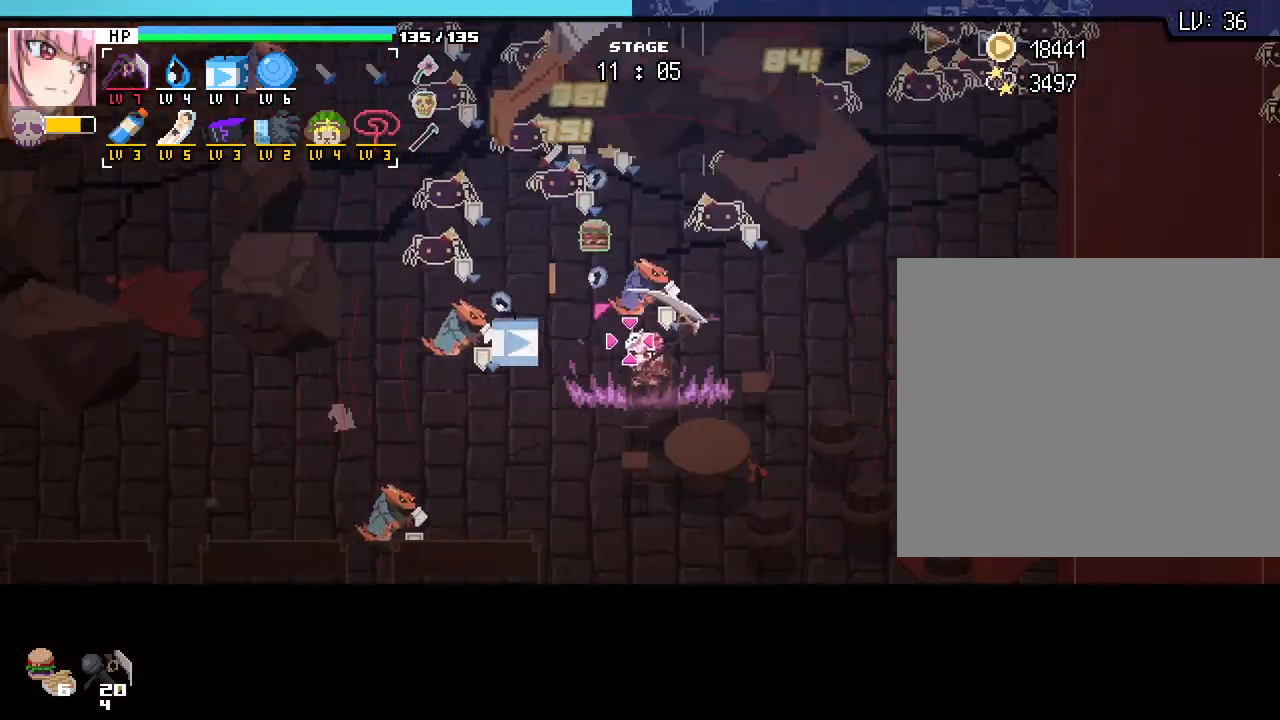
{"keys": ["d"], "mouse": [], "events": [[83, "w", "down"], [250, "w", "up"]]}
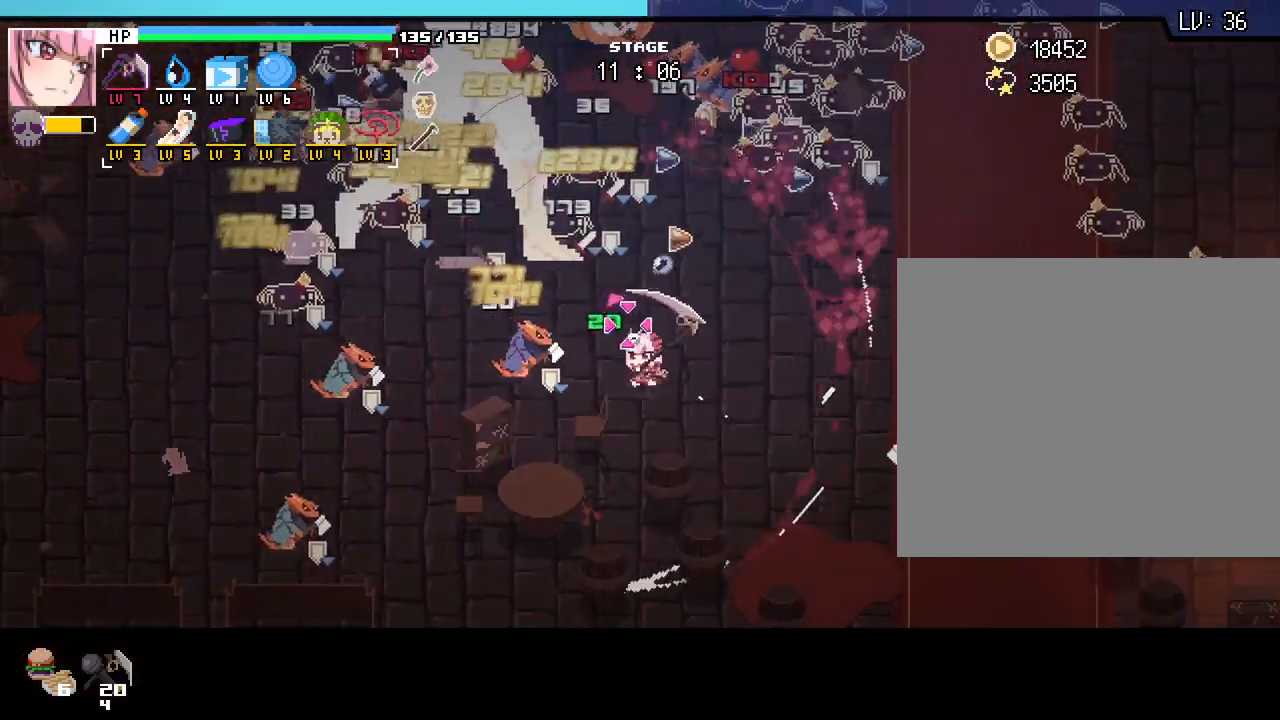
{"keys": ["d"], "mouse": [], "events": []}
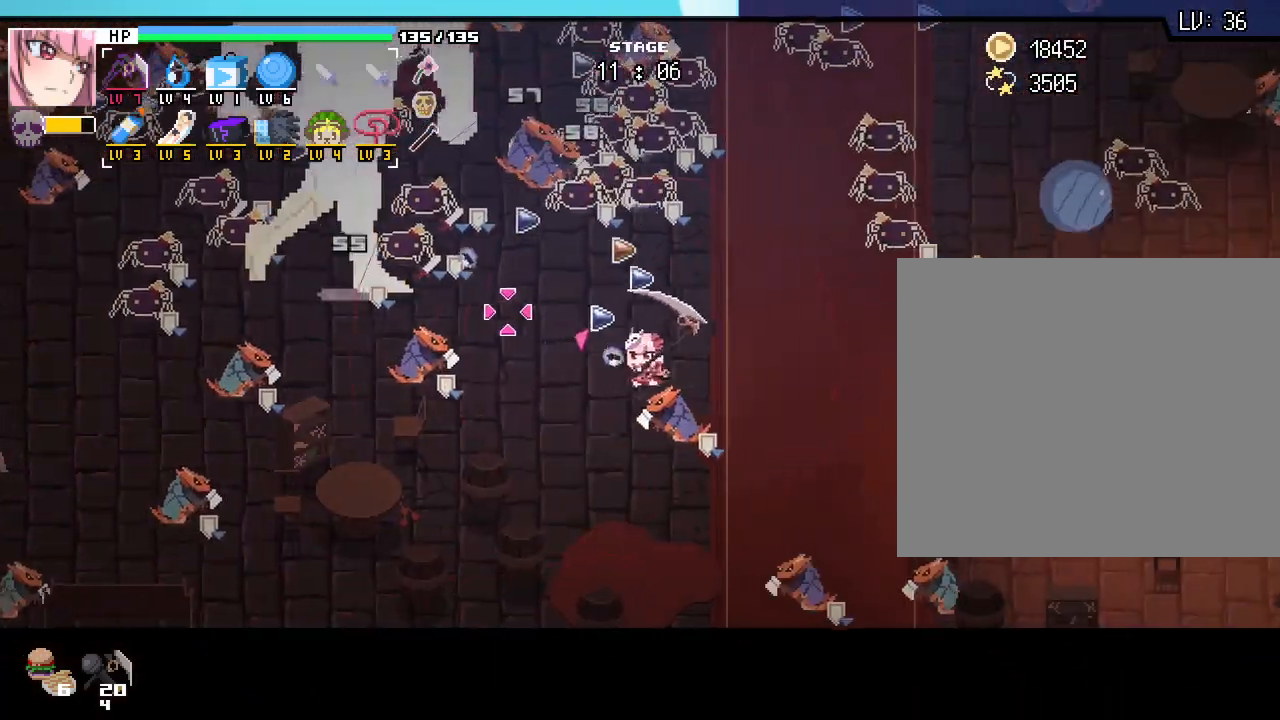
{"keys": ["d"], "mouse": [], "events": []}
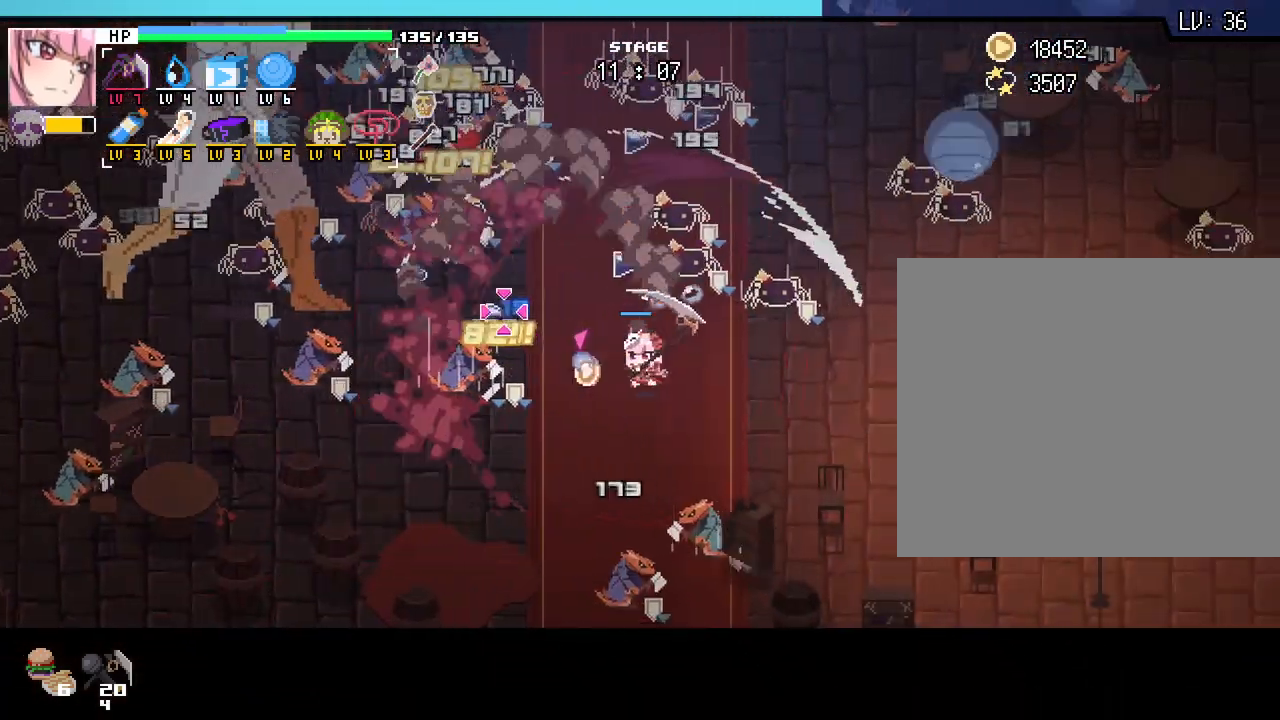
{"keys": ["d", "s"], "mouse": [], "events": [[383, "s", "down"]]}
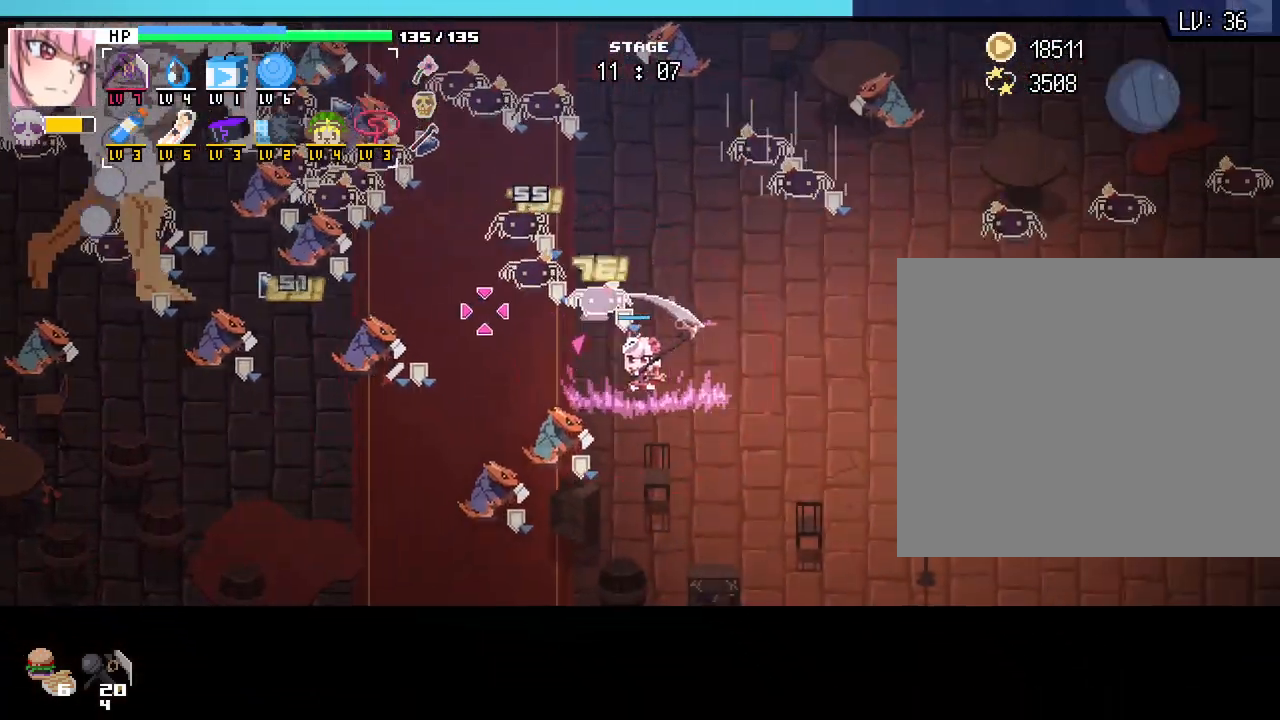
{"keys": ["d", "s"], "mouse": [], "events": [[83, "s", "up"], [433, "s", "down"]]}
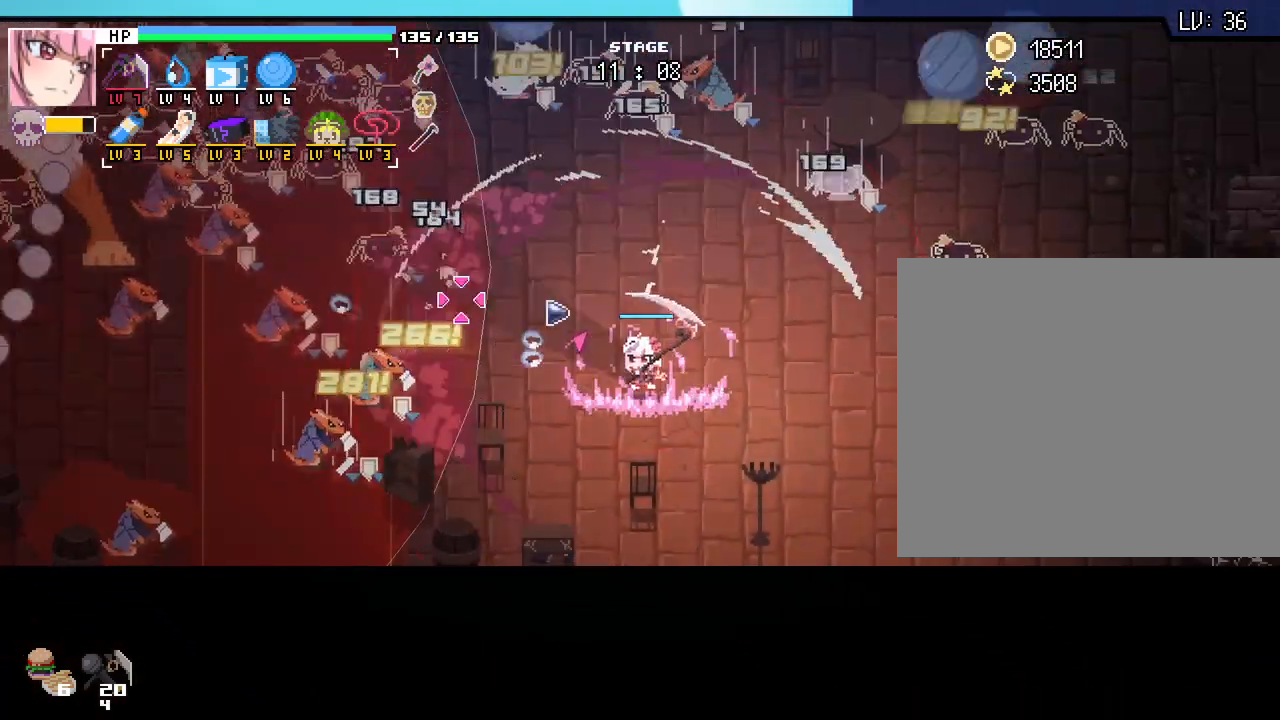
{"keys": [], "mouse": [], "events": [[67, "s", "up"], [300, "w", "down"], [350, "d", "up"], [450, "w", "up"]]}
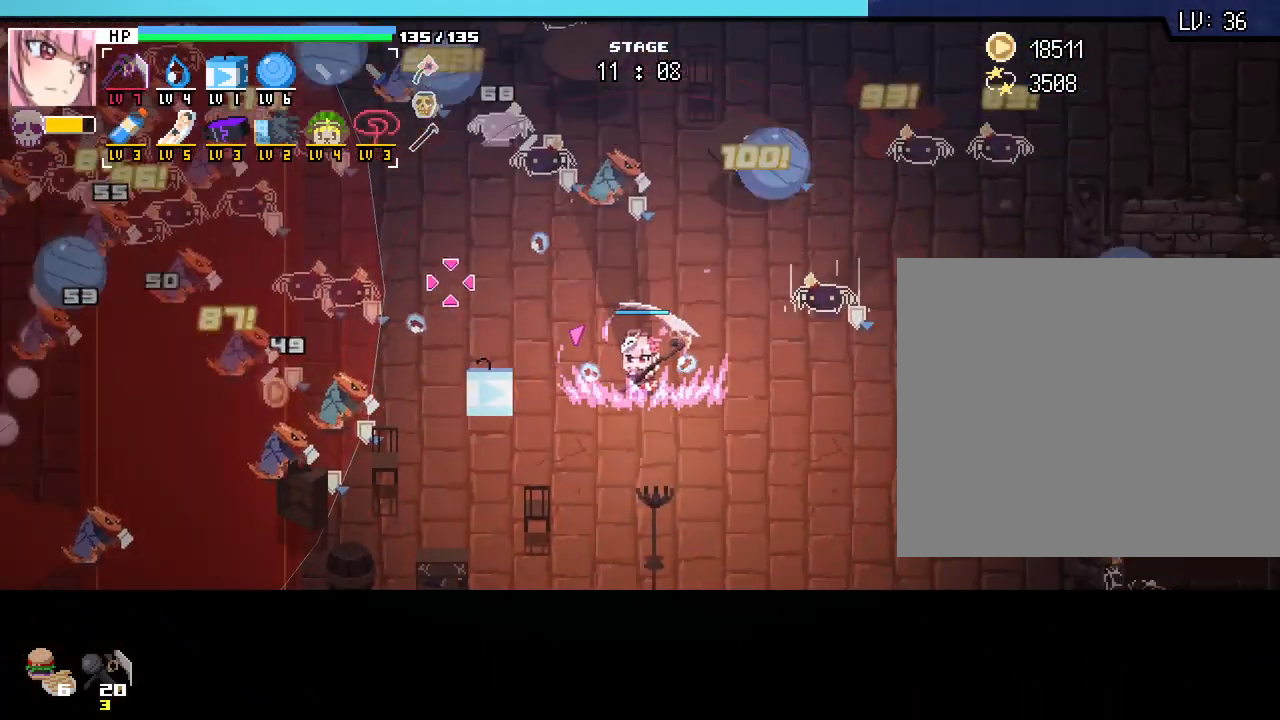
{"keys": [], "mouse": [], "events": []}
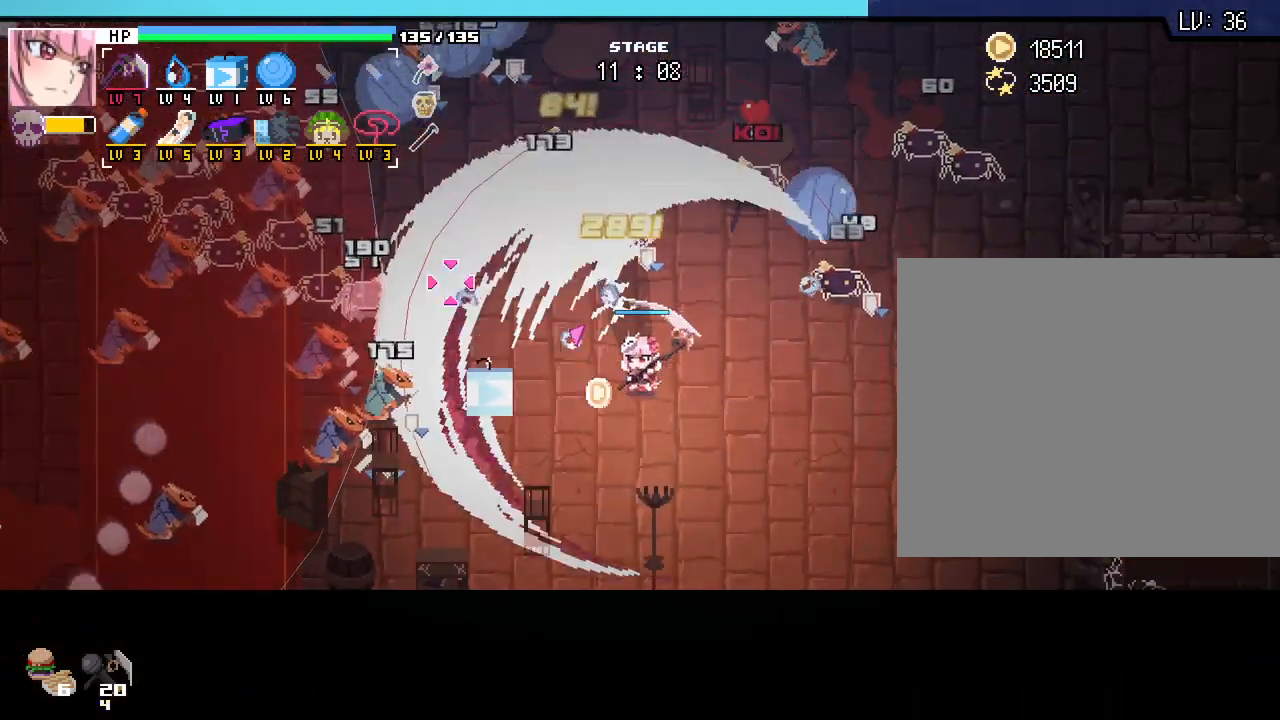
{"keys": ["w"], "mouse": [], "events": [[133, "s", "down"], [183, "d", "down"], [300, "s", "up"], [450, "d", "up"], [483, "w", "down"]]}
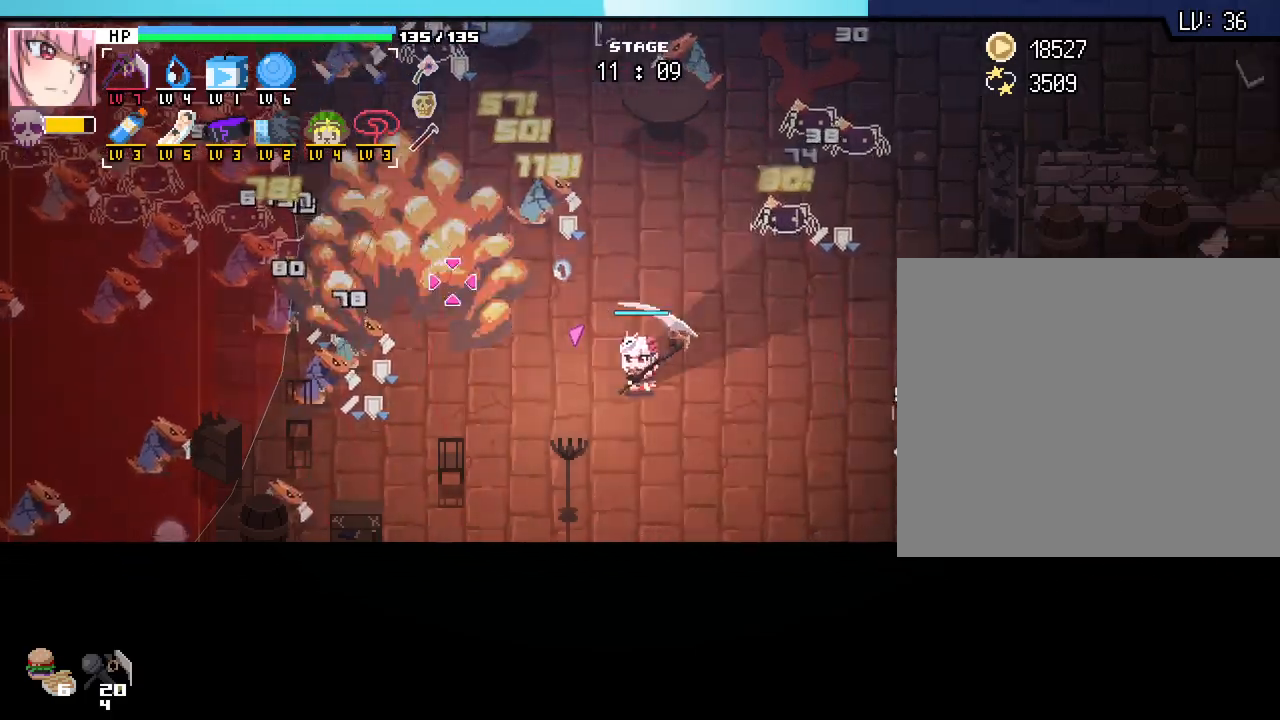
{"keys": ["d", "s"], "mouse": [], "events": [[33, "a", "down"], [133, "a", "up"], [167, "w", "up"], [333, "s", "down"], [500, "d", "down"]]}
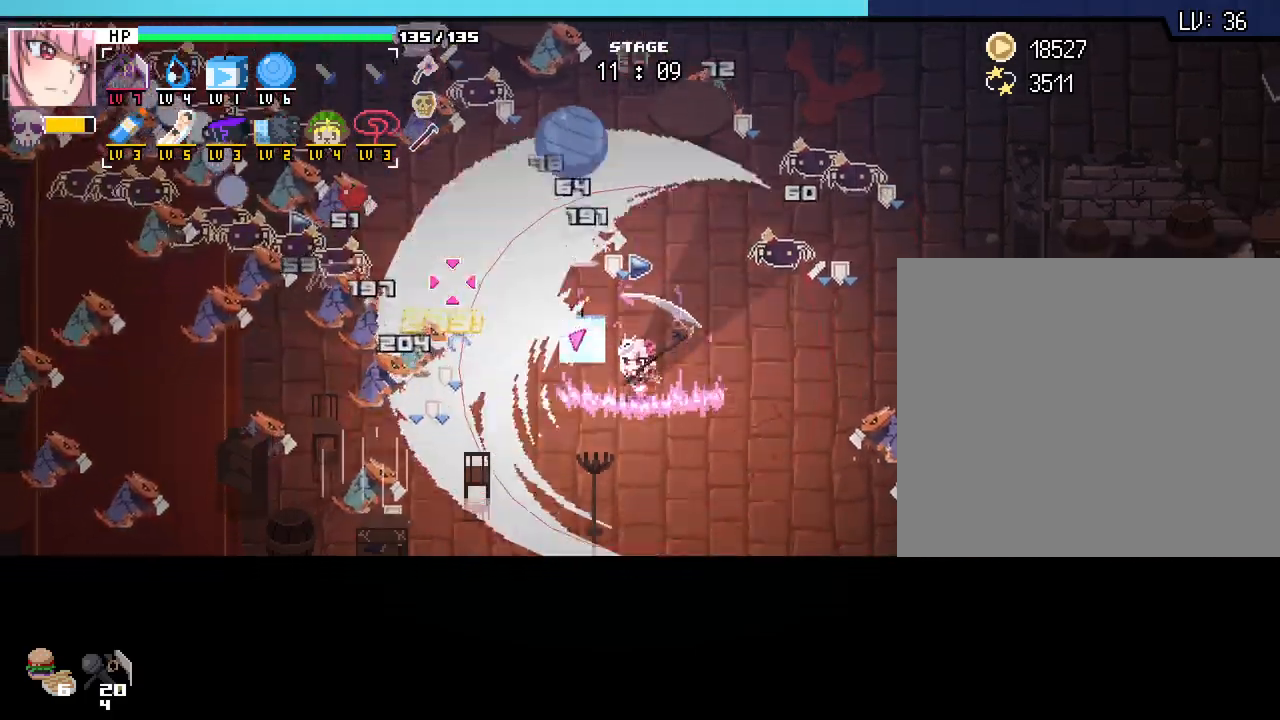
{"keys": ["s"], "mouse": [], "events": [[50, "s", "up"], [183, "w", "down"], [200, "d", "up"], [267, "a", "down"], [333, "w", "up"], [450, "s", "down"], [483, "a", "up"]]}
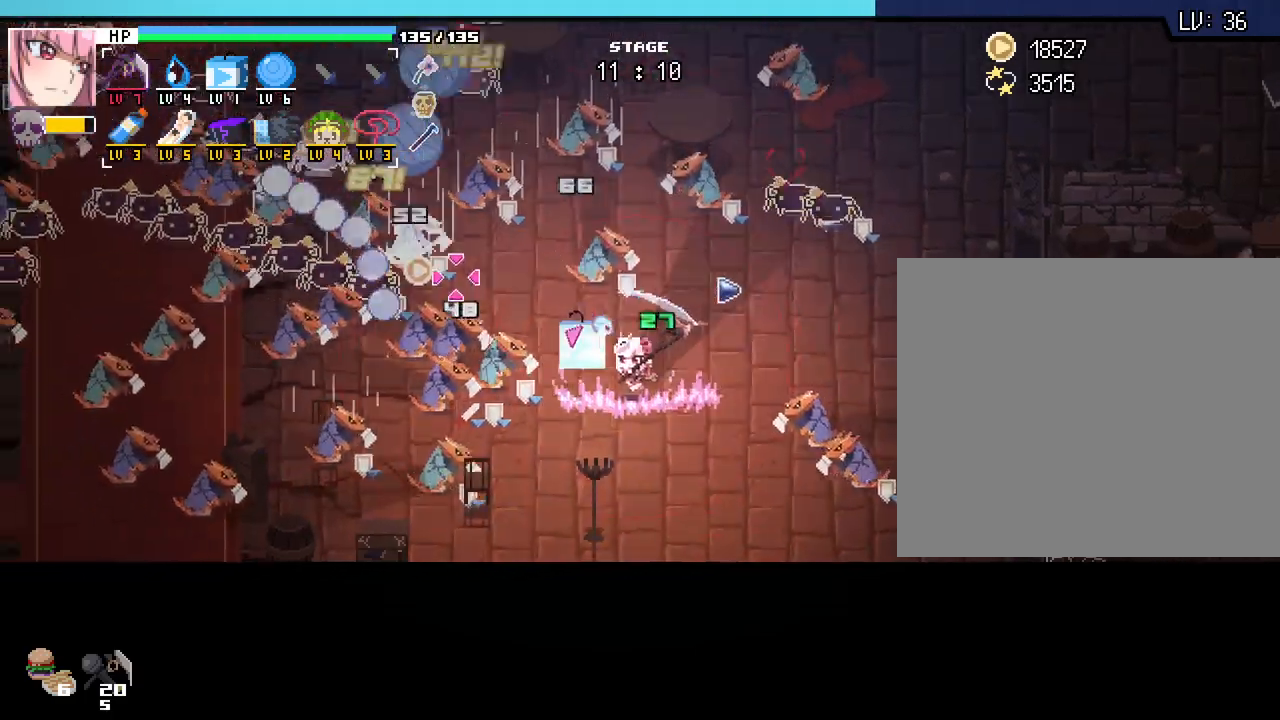
{"keys": ["d"], "mouse": [], "events": [[17, "d", "down"], [83, "s", "up"], [250, "w", "down"], [383, "w", "up"]]}
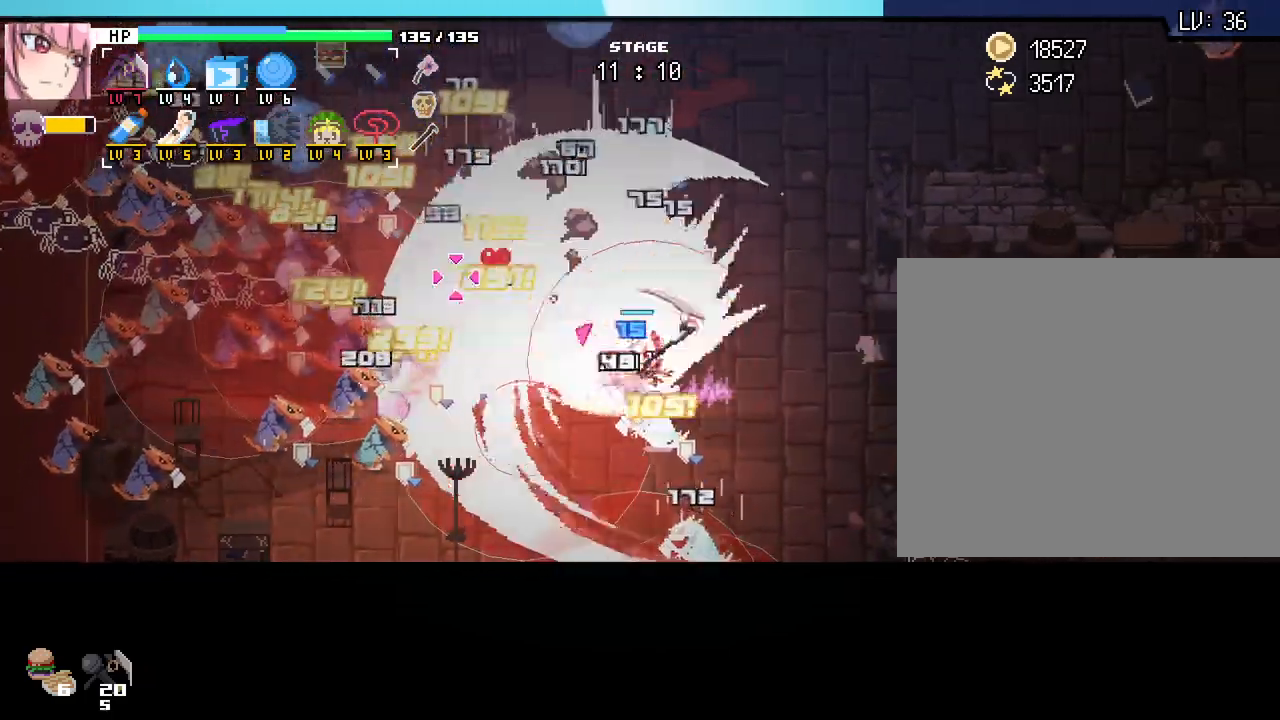
{"keys": ["w"], "mouse": [], "events": [[217, "w", "down"], [467, "d", "up"]]}
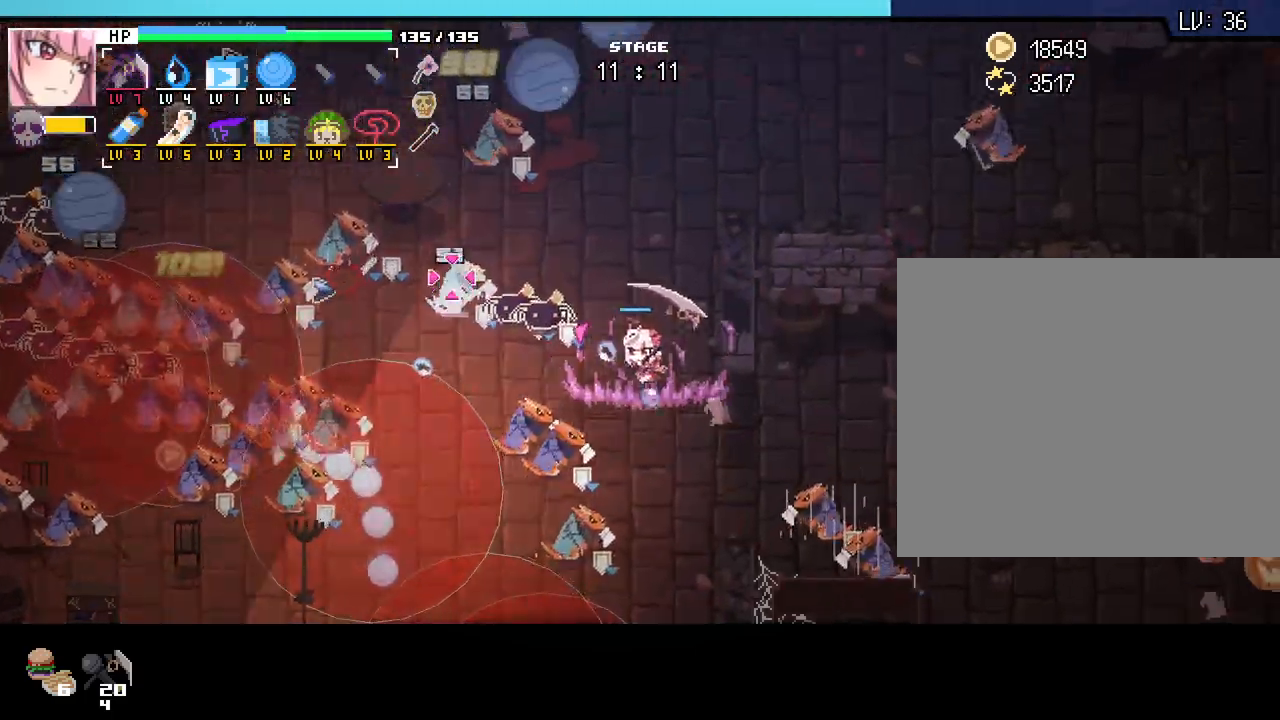
{"keys": ["w"], "mouse": [], "events": []}
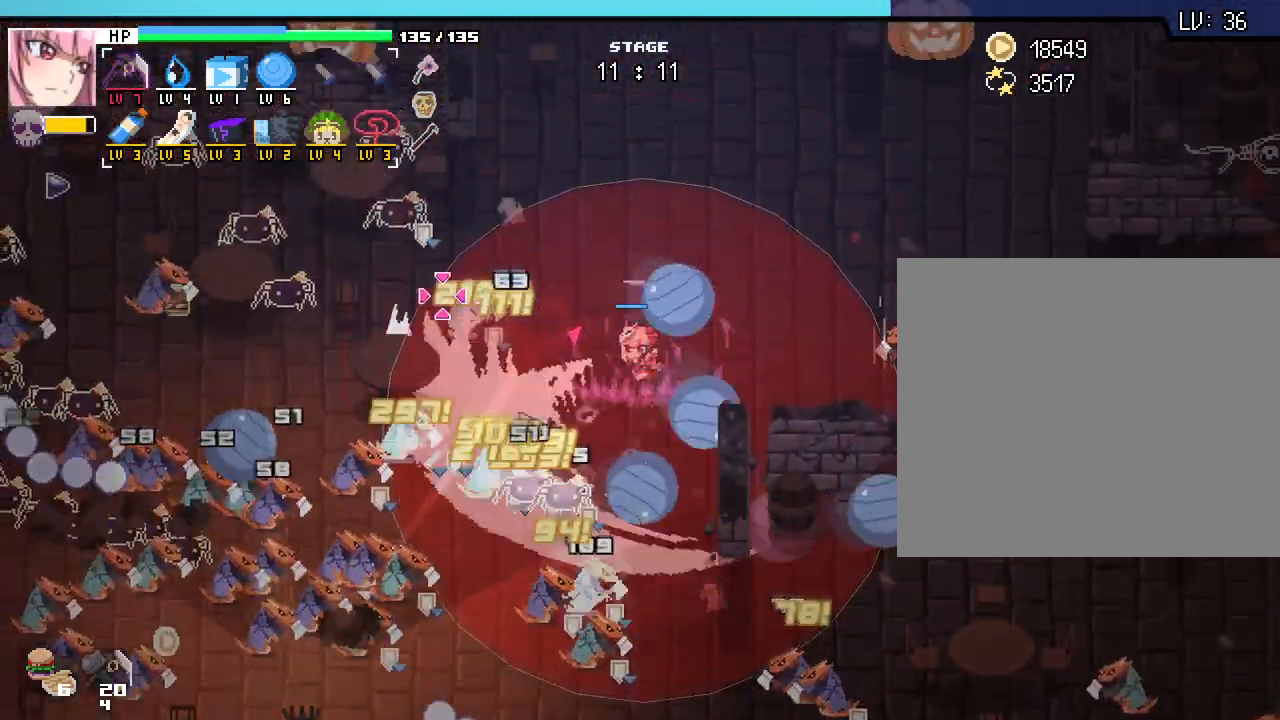
{"keys": ["a", "w"], "mouse": [], "events": [[300, "a", "down"]]}
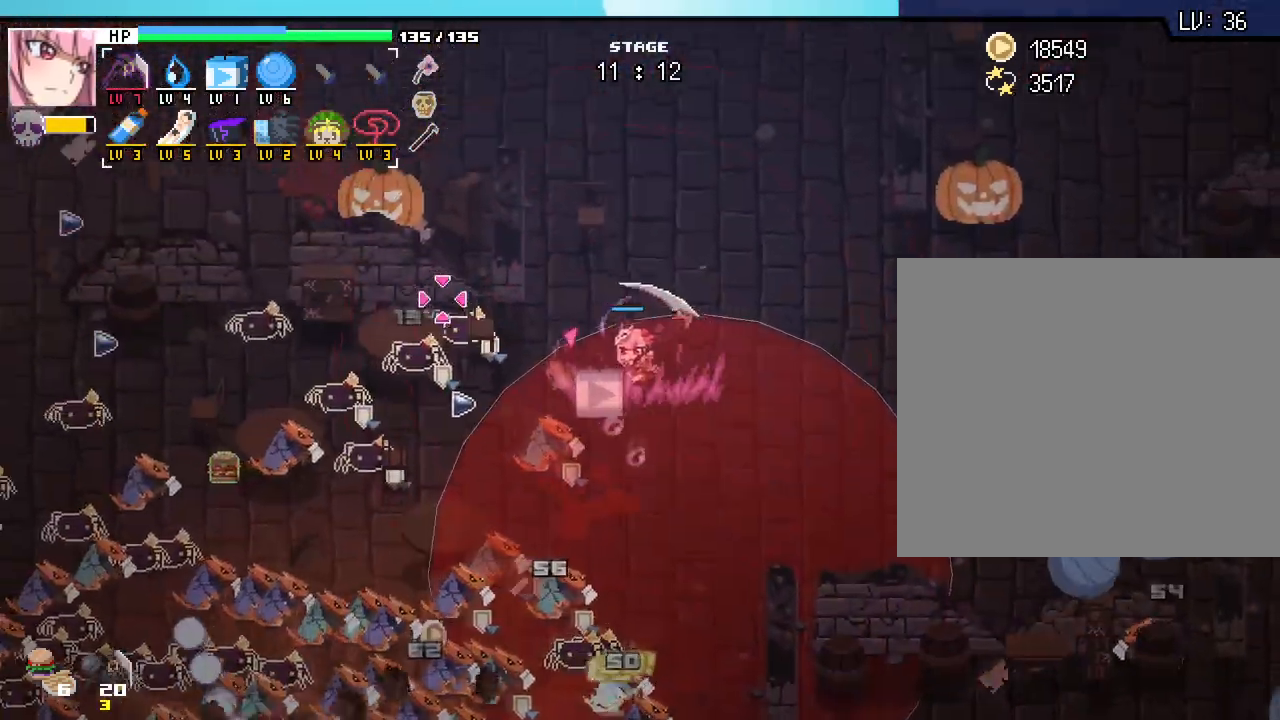
{"keys": ["w"], "mouse": [], "events": [[133, "a", "up"]]}
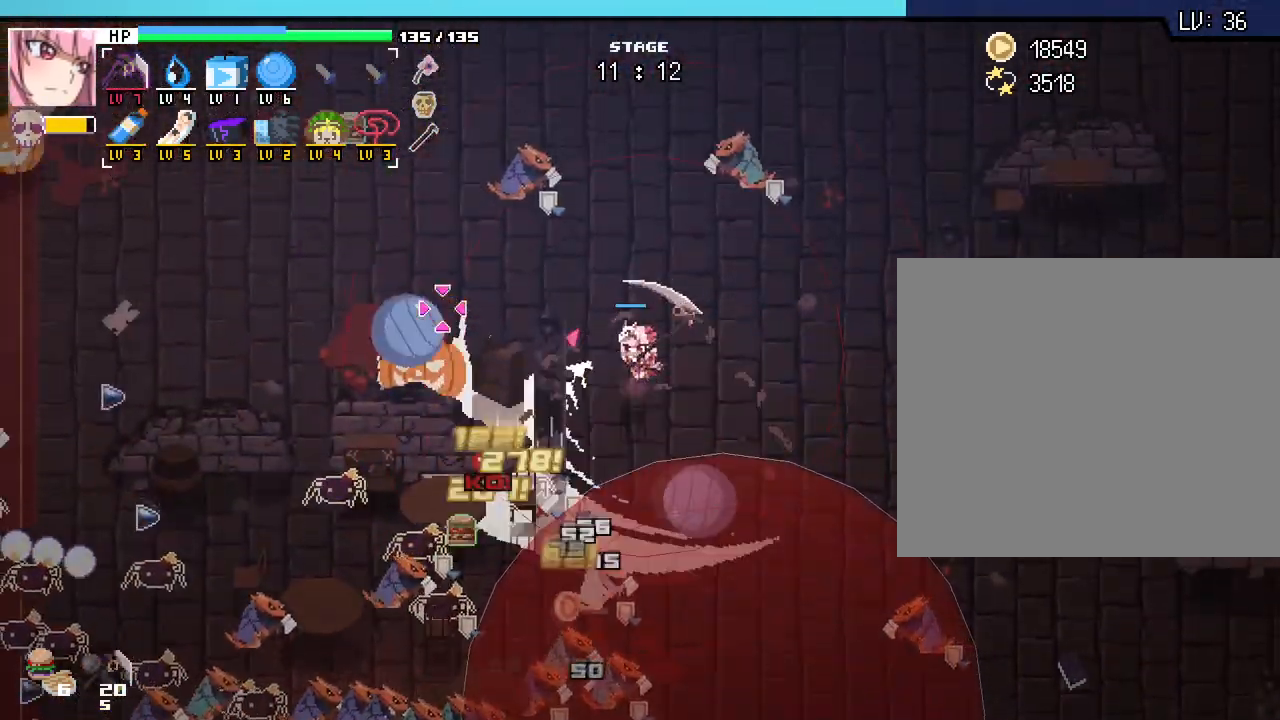
{"keys": ["a"], "mouse": [], "events": [[150, "a", "down"], [267, "w", "up"]]}
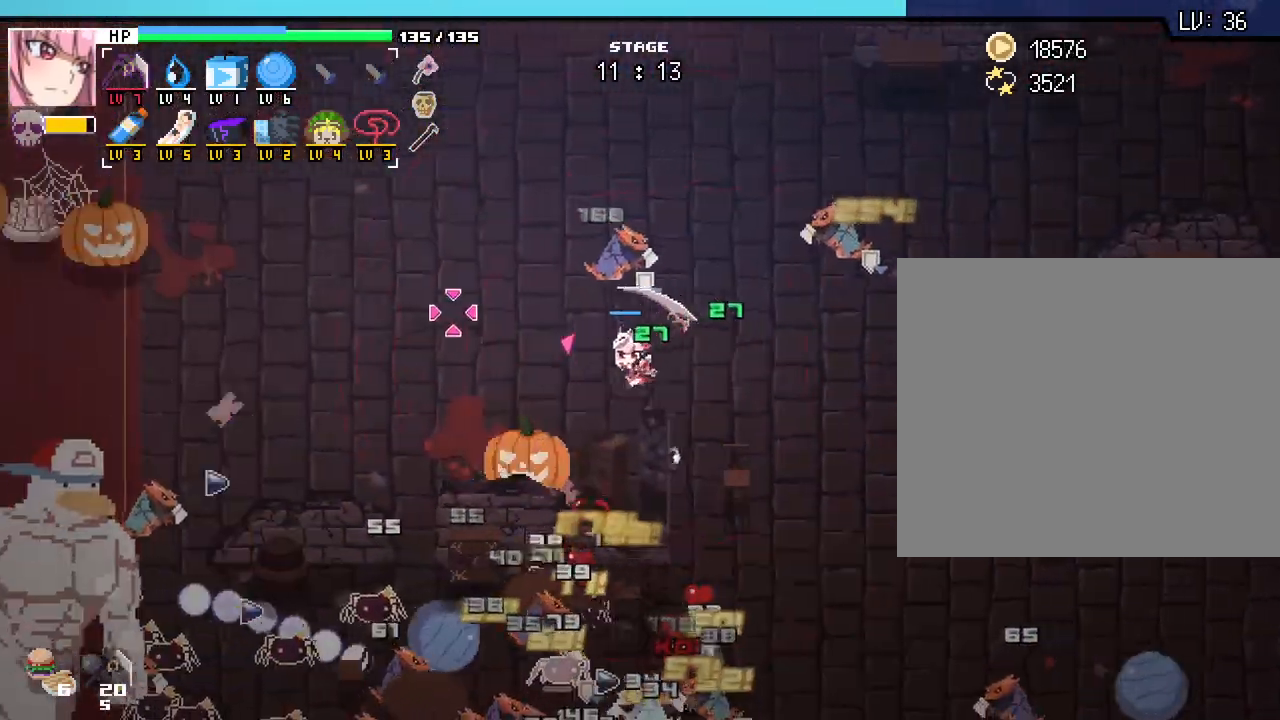
{"keys": ["a"], "mouse": [], "events": []}